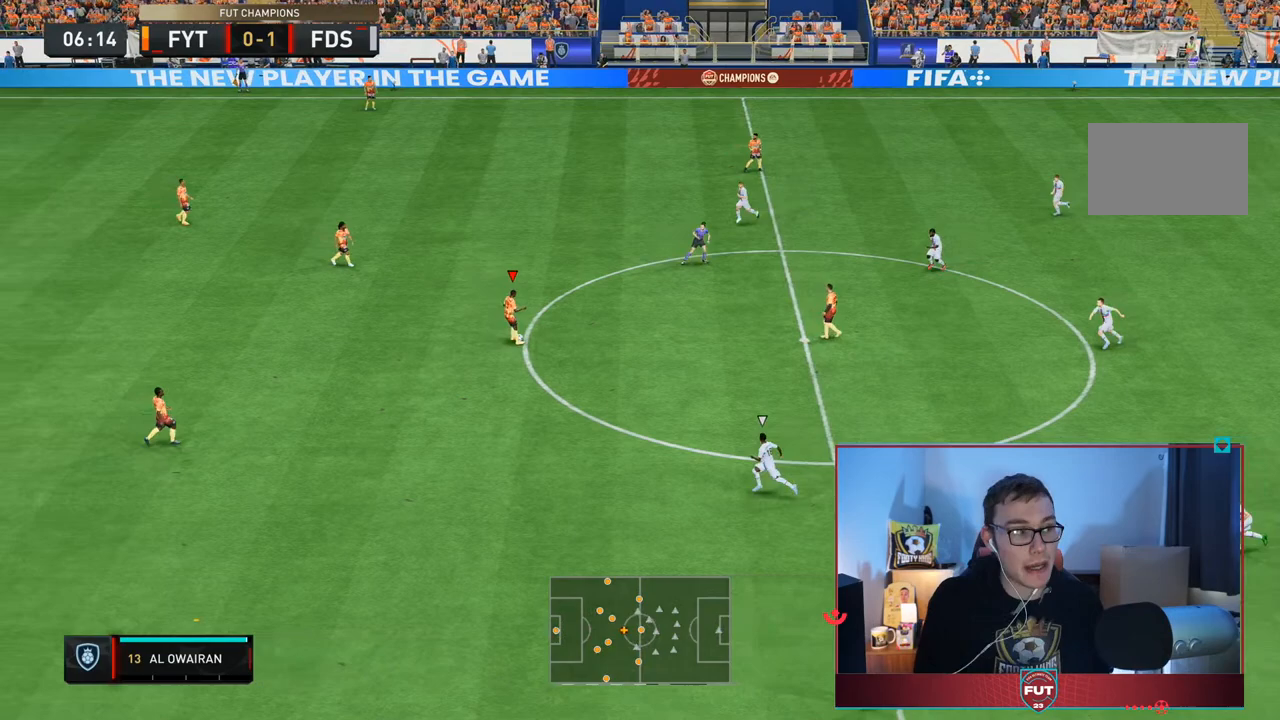
Gameplay with a controller (PlayStation layout); each line is a JSON object with the inputs held at the frame after it. "events" lists button and stick changes between this image and that frame as [ms after this image, input, new state], when the widget could be followed in between. Not read: L3 R3.
{"buttons": ["L2"], "left_stick": "right", "right_stick": "up-right", "events": [[233, "left_stick", "right"], [500, "L2", "down"], [500, "right_stick", "up-right"]]}
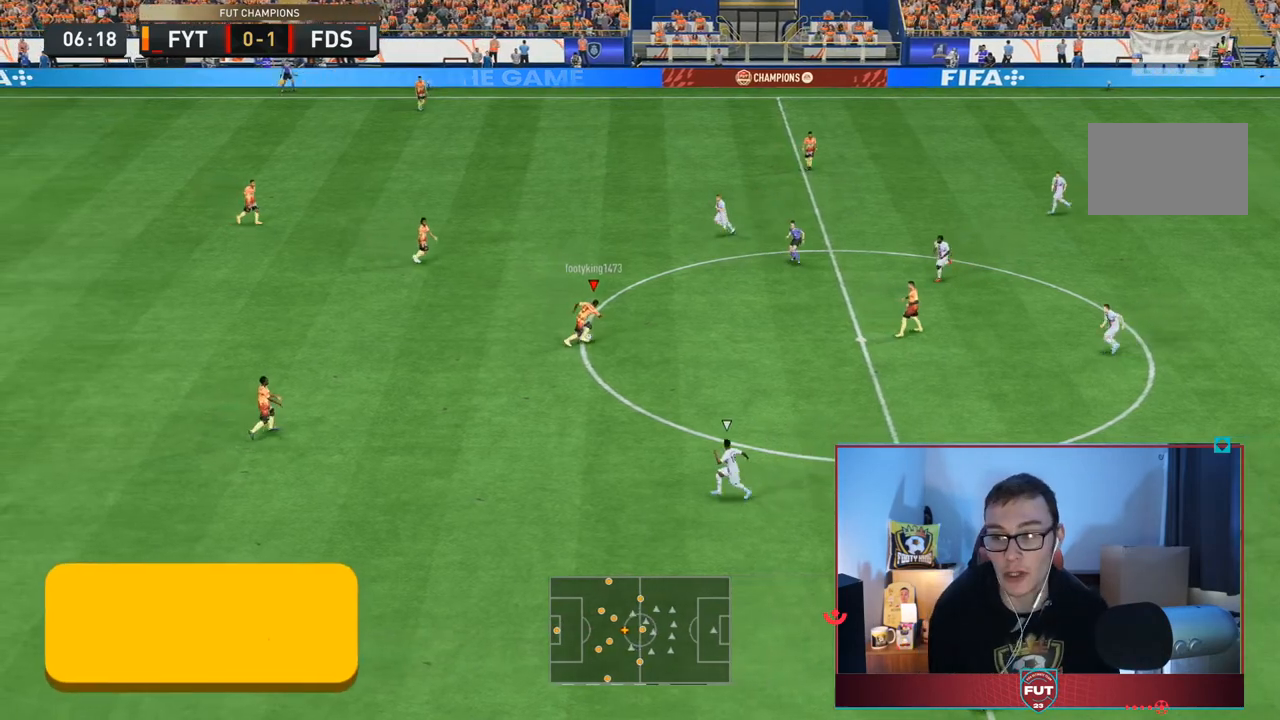
{"buttons": [], "left_stick": "right", "right_stick": "center", "events": [[233, "L2", "up"], [250, "right_stick", "center"]]}
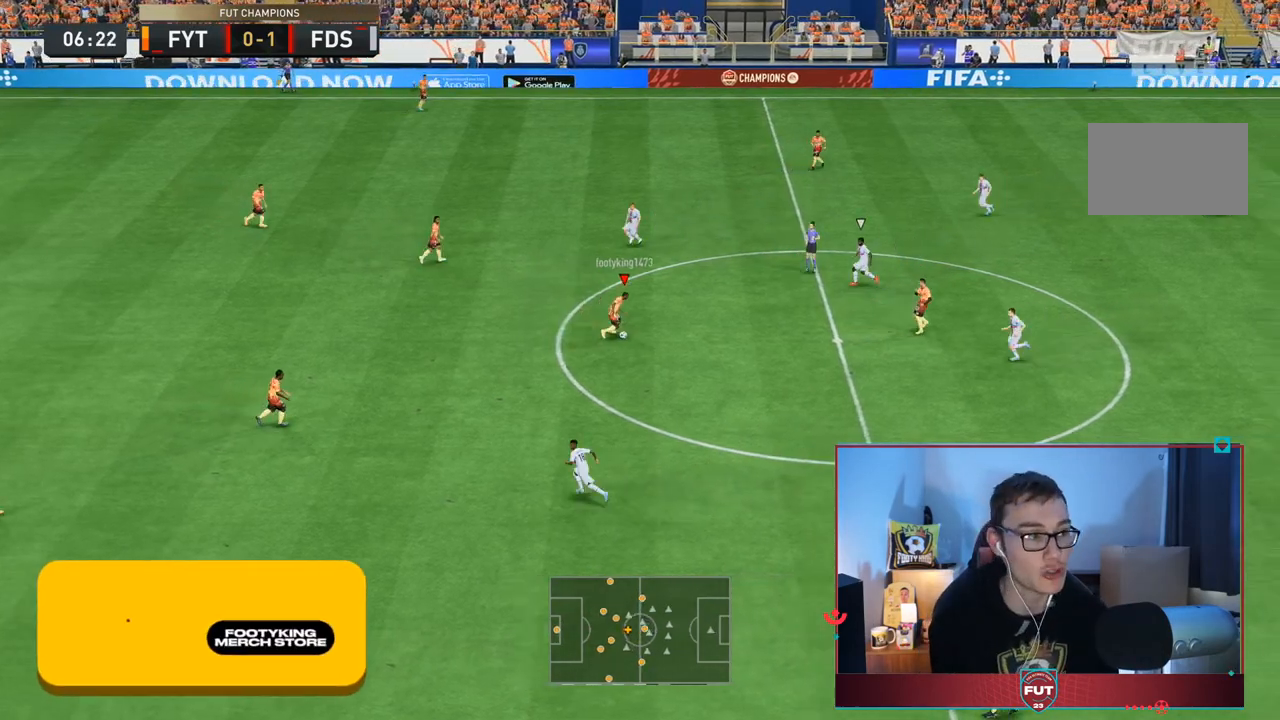
{"buttons": [], "left_stick": "down-right", "right_stick": "center"}
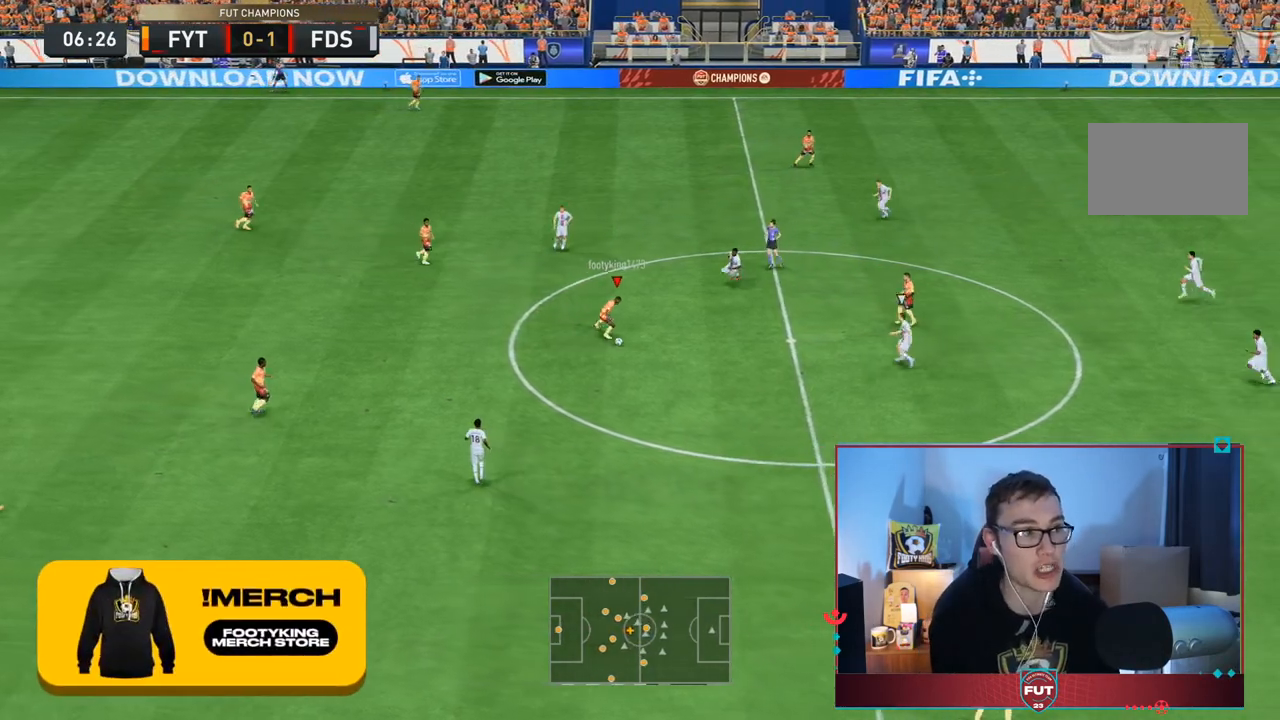
{"buttons": ["R2"], "left_stick": "down", "right_stick": "center", "events": [[183, "R2", "down"], [433, "left_stick", "down"]]}
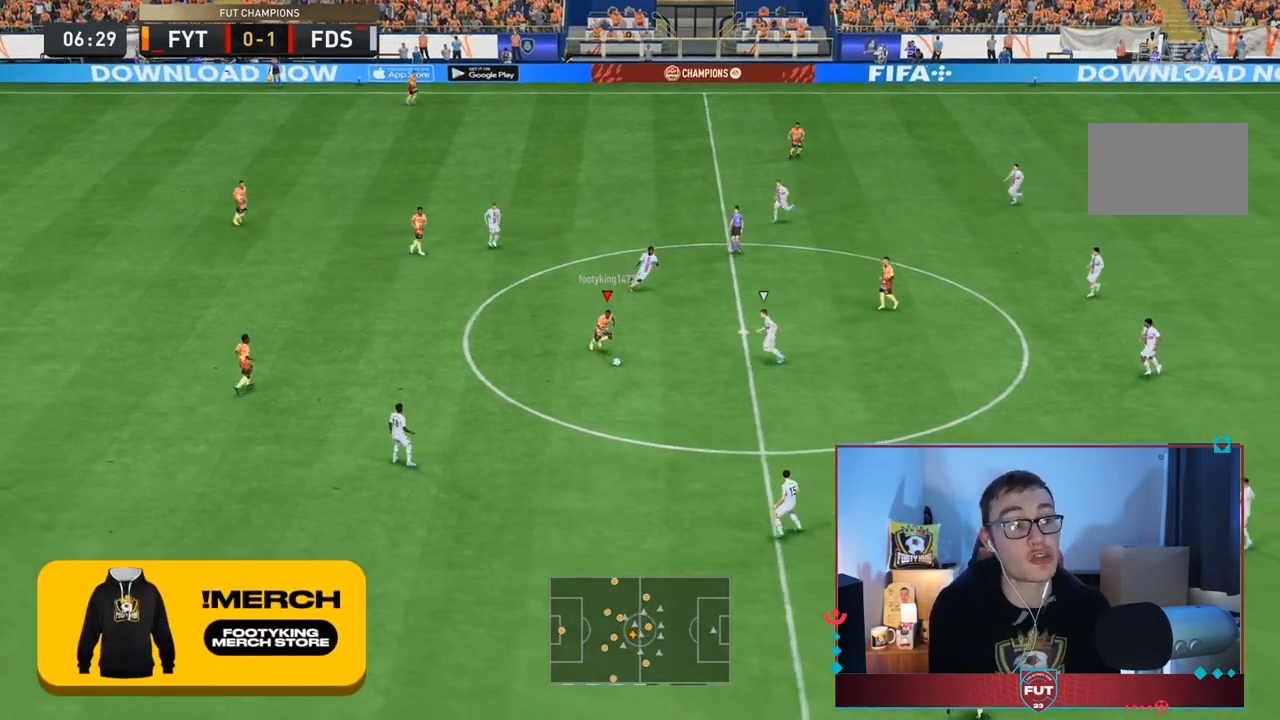
{"buttons": [], "left_stick": "down", "right_stick": "down-left", "events": [[250, "right_stick", "down-left"], [267, "R2", "up"]]}
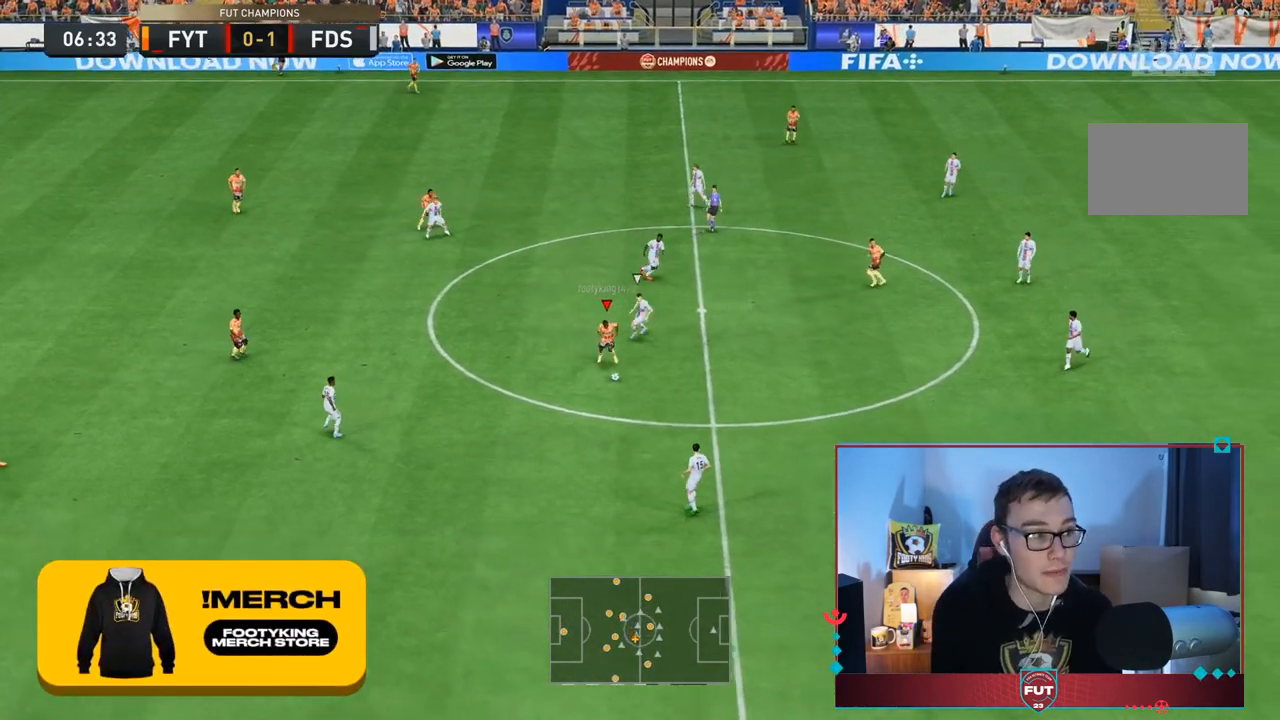
{"buttons": [], "left_stick": "down-right", "right_stick": "center", "events": [[183, "right_stick", "center"], [267, "left_stick", "down-right"]]}
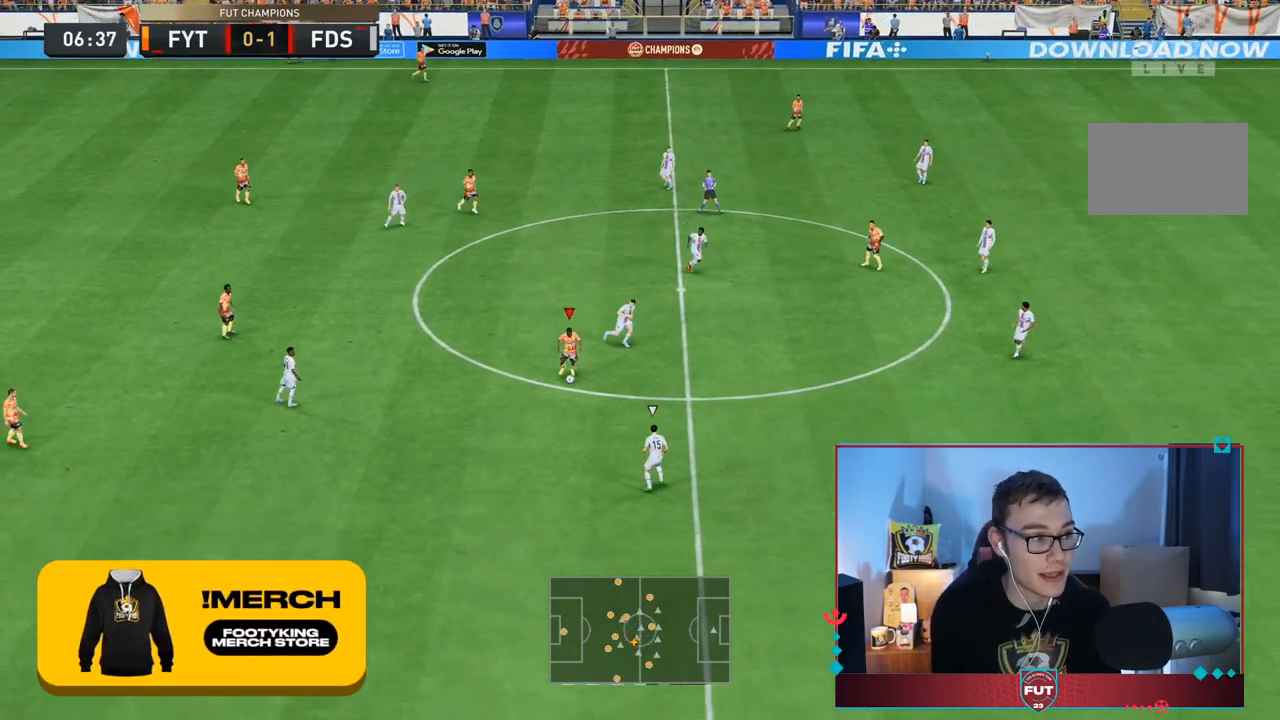
{"buttons": [], "left_stick": "left", "right_stick": "center", "events": [[383, "left_stick", "left"]]}
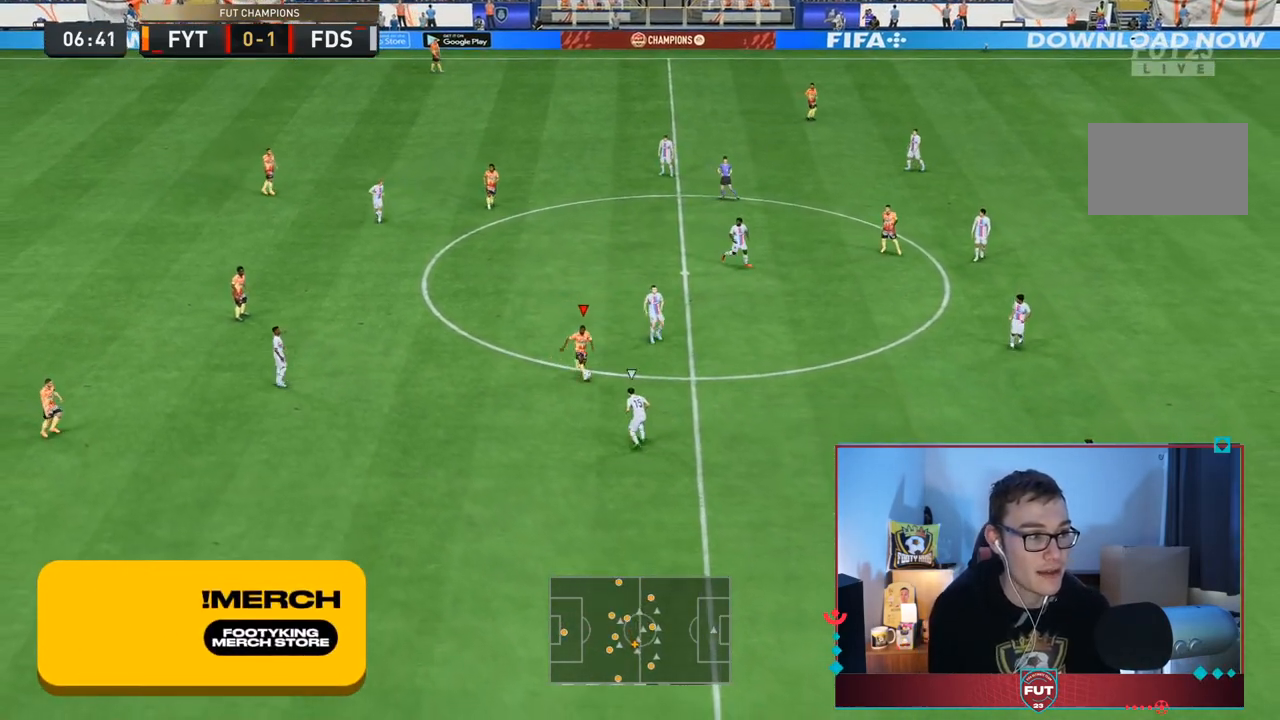
{"buttons": [], "left_stick": "left", "right_stick": "center", "events": [[350, "CROSS", "down"], [417, "CROSS", "up"]]}
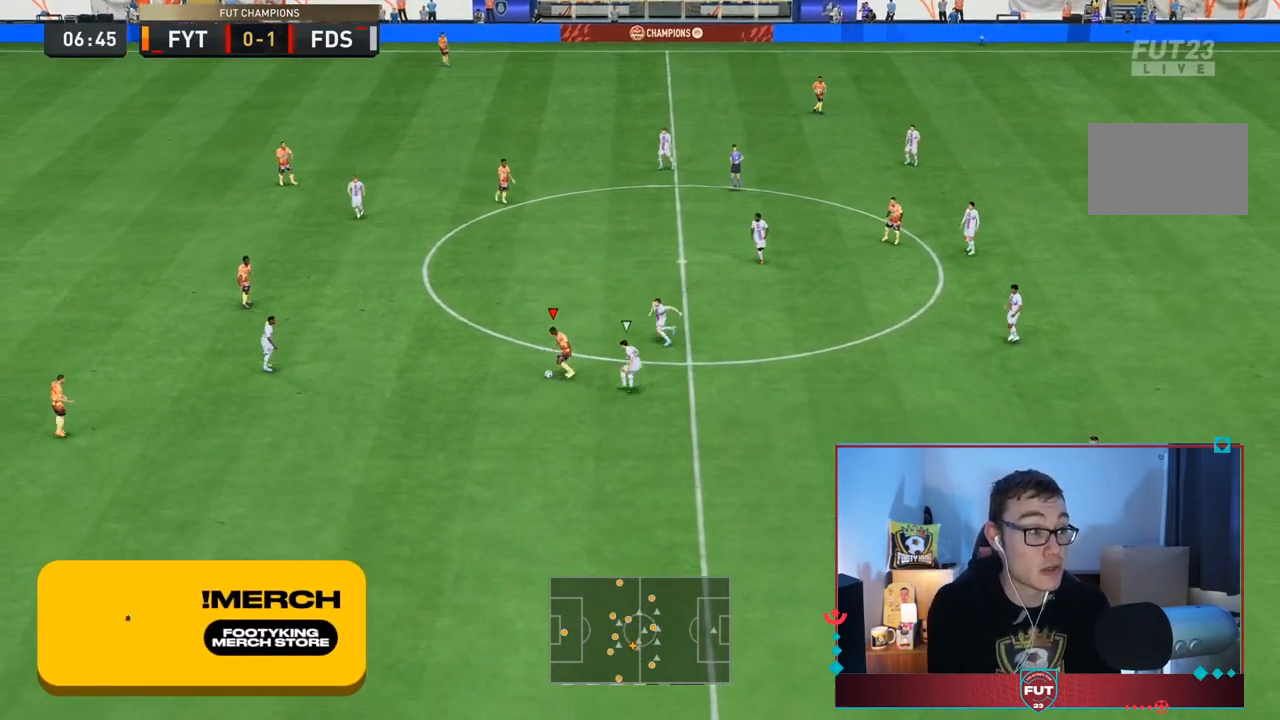
{"buttons": [], "left_stick": "down", "right_stick": "center", "events": [[83, "left_stick", "down-left"], [383, "left_stick", "down"]]}
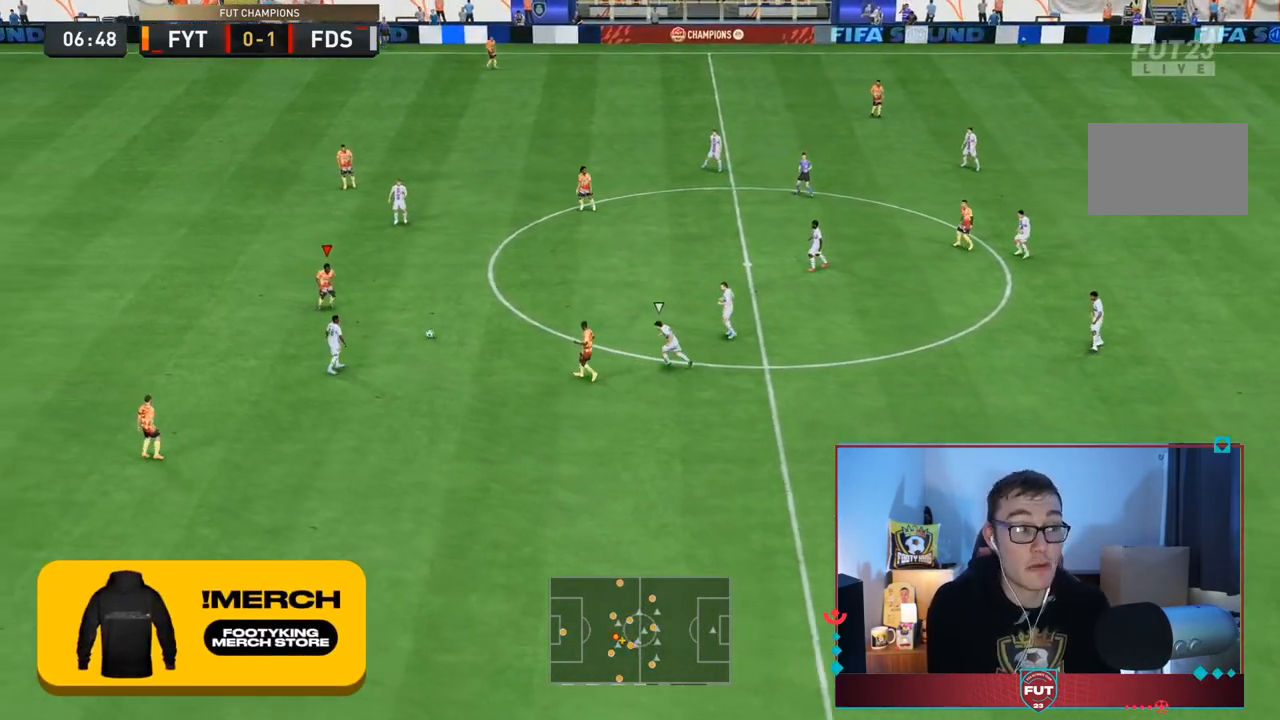
{"buttons": [], "left_stick": "down-right", "right_stick": "center", "events": [[50, "left_stick", "down-right"], [183, "CROSS", "down"], [283, "CROSS", "up"]]}
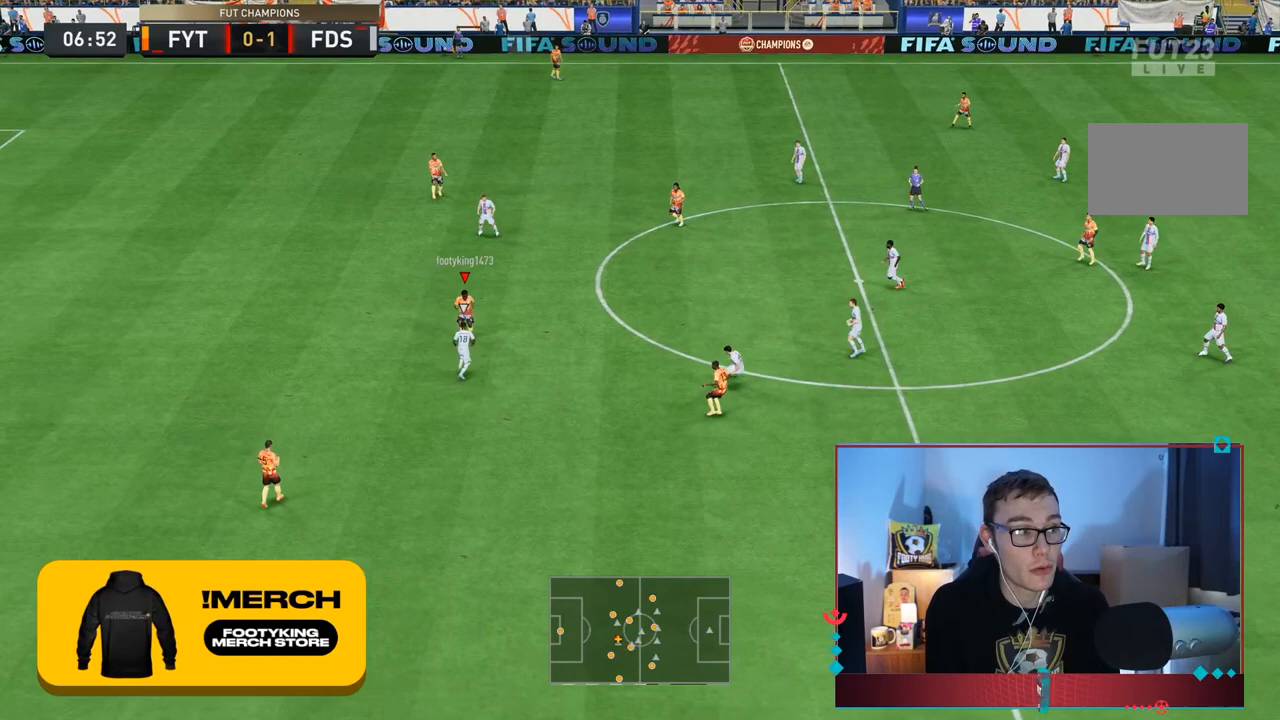
{"buttons": [], "left_stick": "down", "right_stick": "center", "events": [[133, "left_stick", "down"]]}
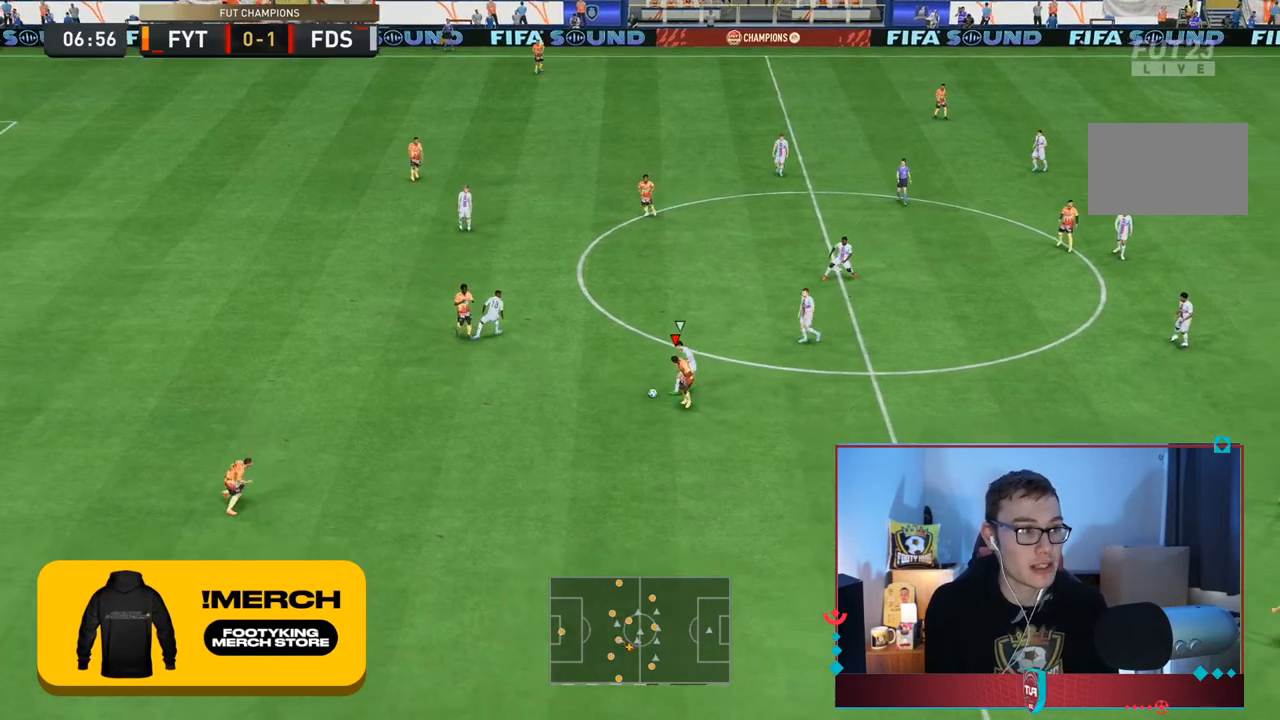
{"buttons": [], "left_stick": "down-right", "right_stick": "center", "events": [[233, "CROSS", "down"], [333, "CROSS", "up"], [333, "left_stick", "down-right"]]}
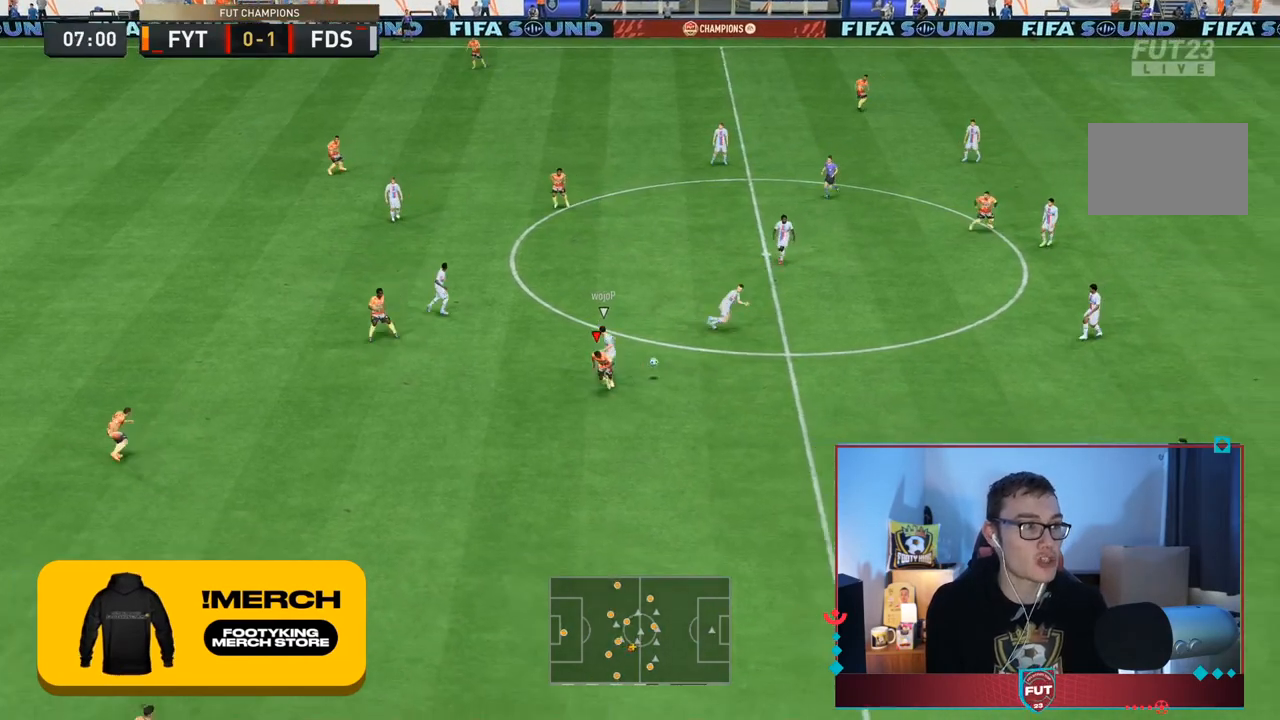
{"buttons": ["R2"], "left_stick": "up", "right_stick": "center", "events": [[133, "left_stick", "down"], [267, "L1", "down"], [267, "left_stick", "left"], [300, "R2", "down"], [383, "L1", "up"], [383, "left_stick", "up"]]}
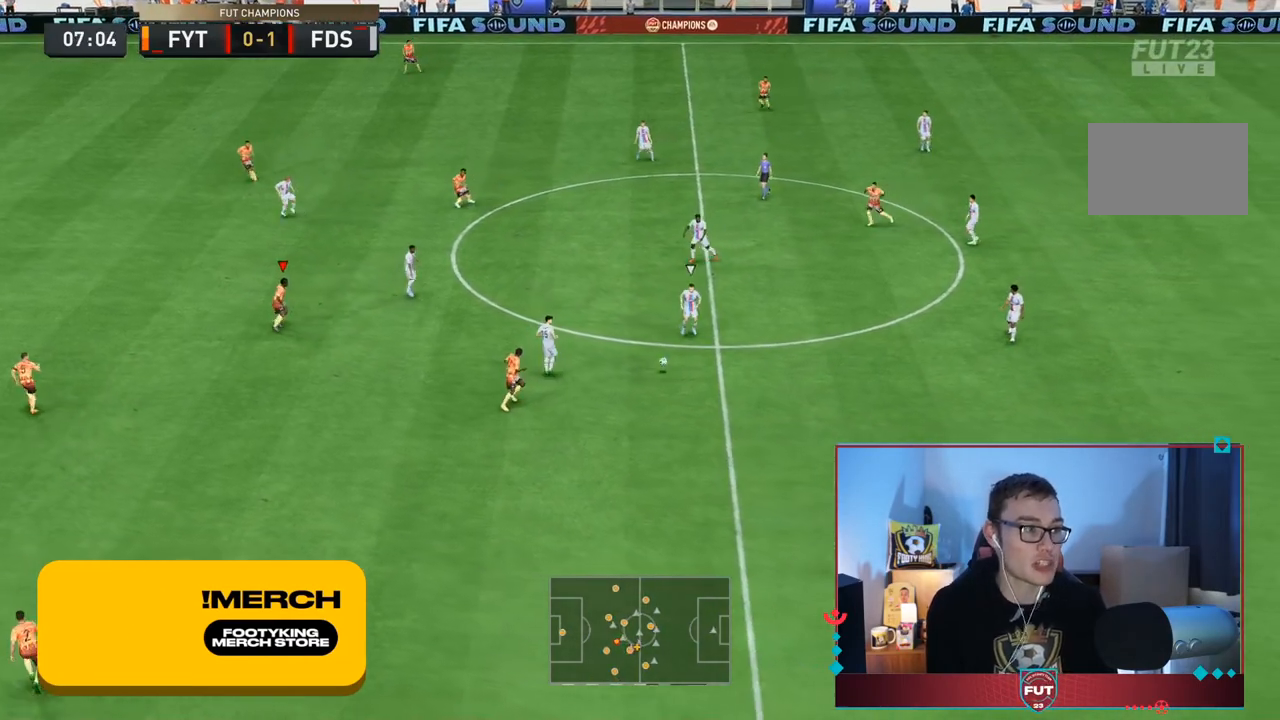
{"buttons": ["L1", "R2"], "left_stick": "up-right", "right_stick": "center", "events": [[417, "L1", "down"], [450, "left_stick", "up-right"]]}
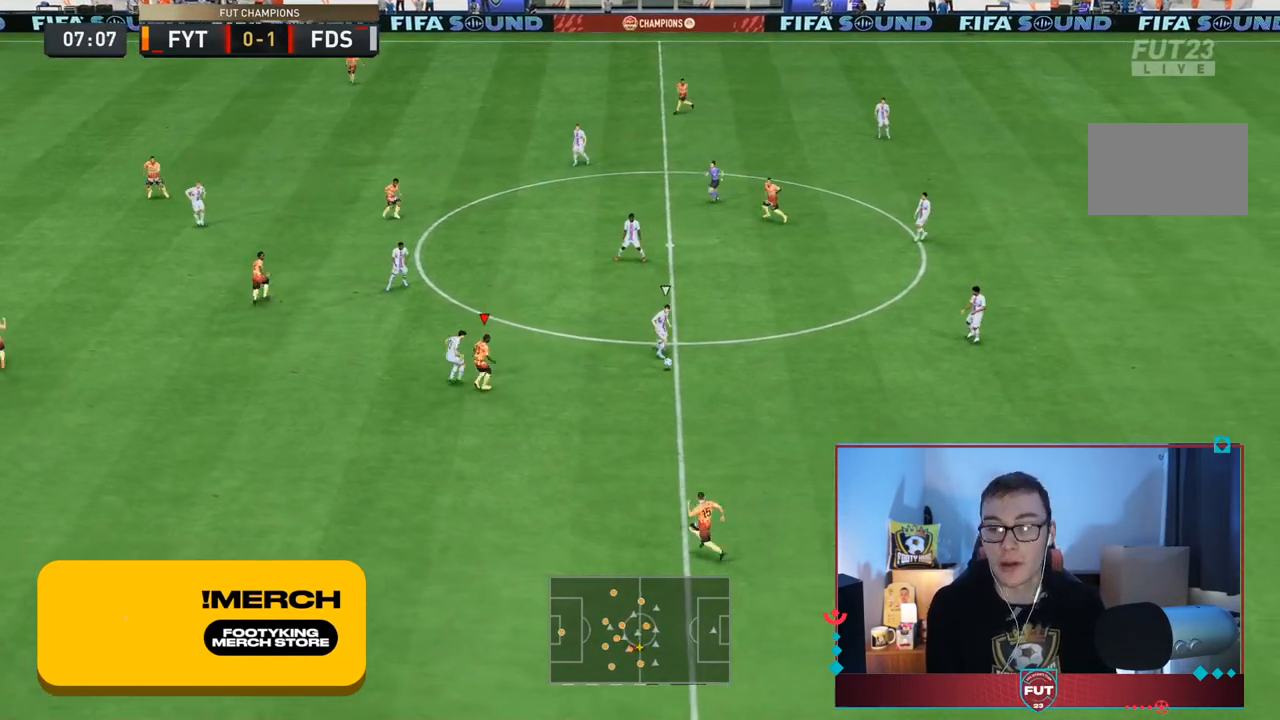
{"buttons": ["L2", "R2"], "left_stick": "up-left", "right_stick": "center", "events": [[17, "L1", "up"], [133, "L2", "down"], [250, "left_stick", "up"], [450, "left_stick", "up-left"]]}
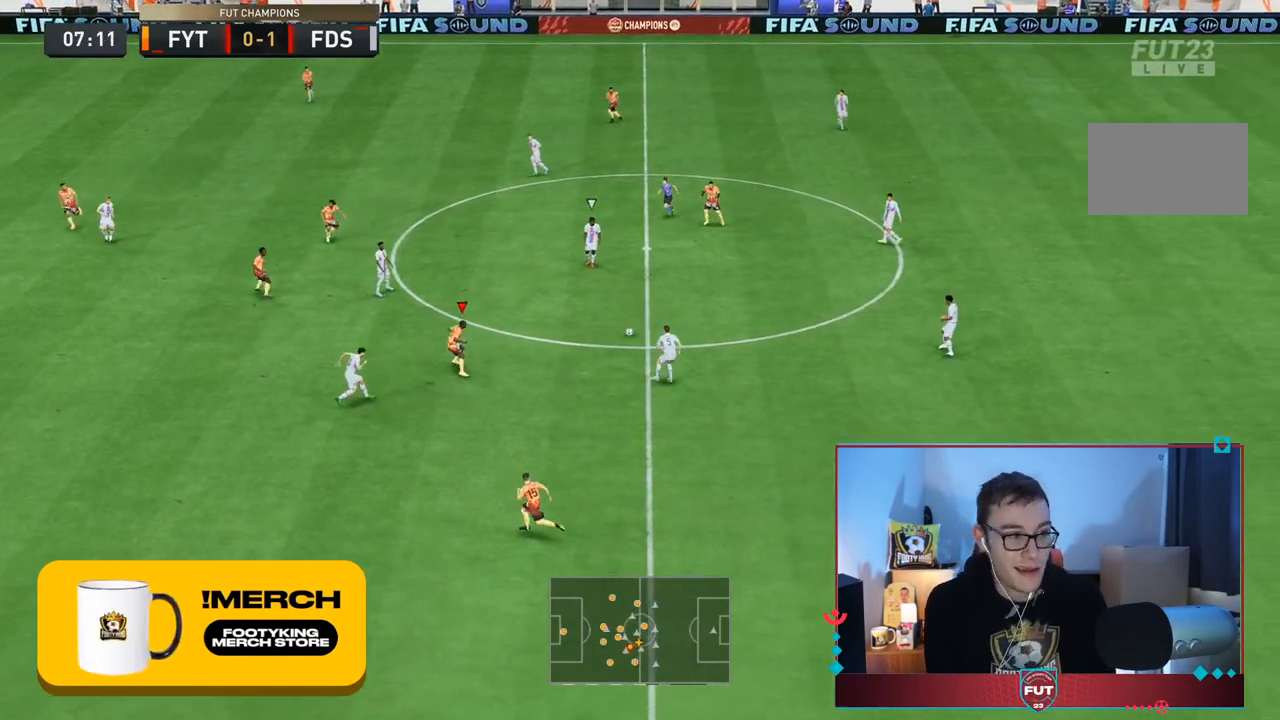
{"buttons": ["L2", "R2"], "left_stick": "up-left", "right_stick": "center", "events": []}
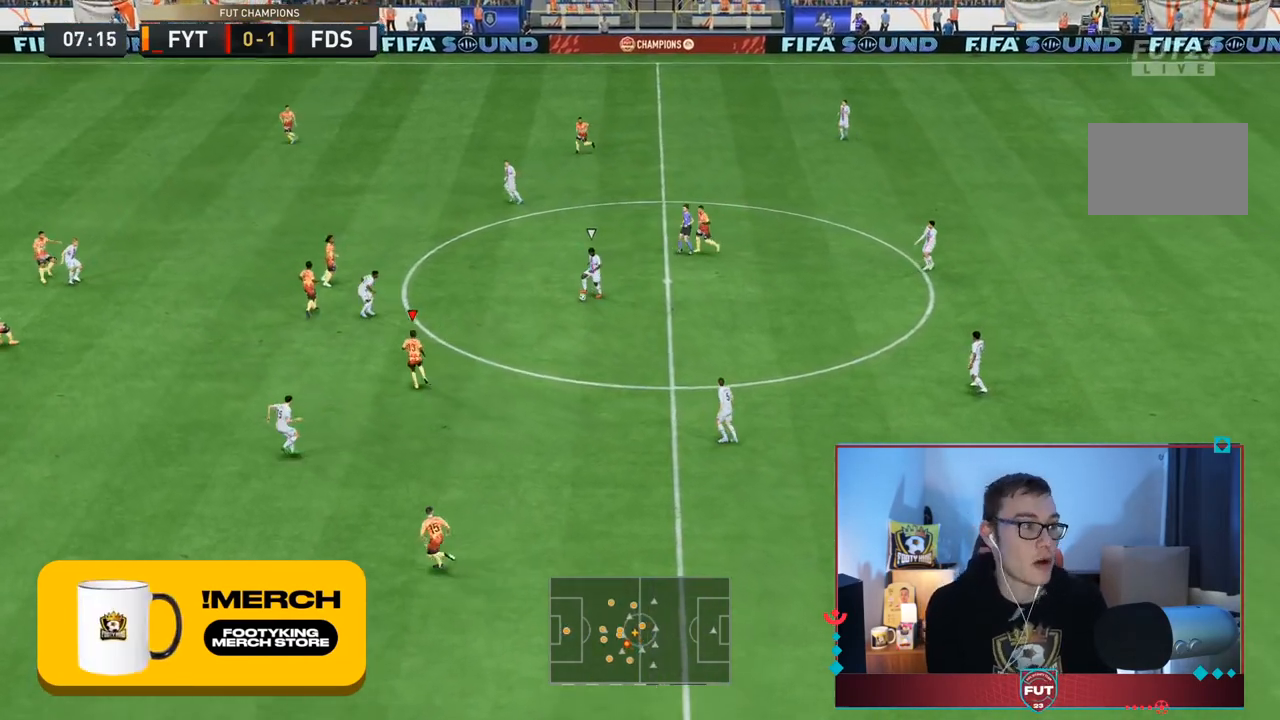
{"buttons": ["L2", "R2"], "left_stick": "up-left", "right_stick": "center", "events": []}
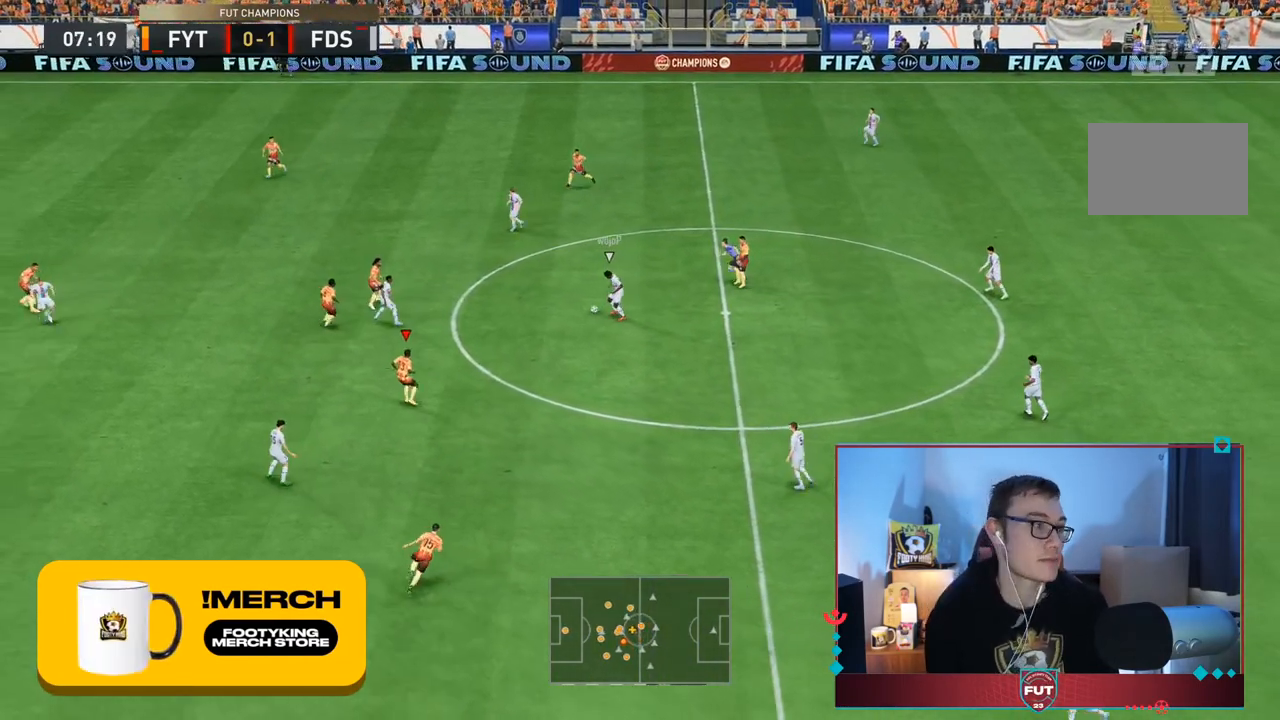
{"buttons": ["R2"], "left_stick": "up-left", "right_stick": "center", "events": [[200, "L2", "up"]]}
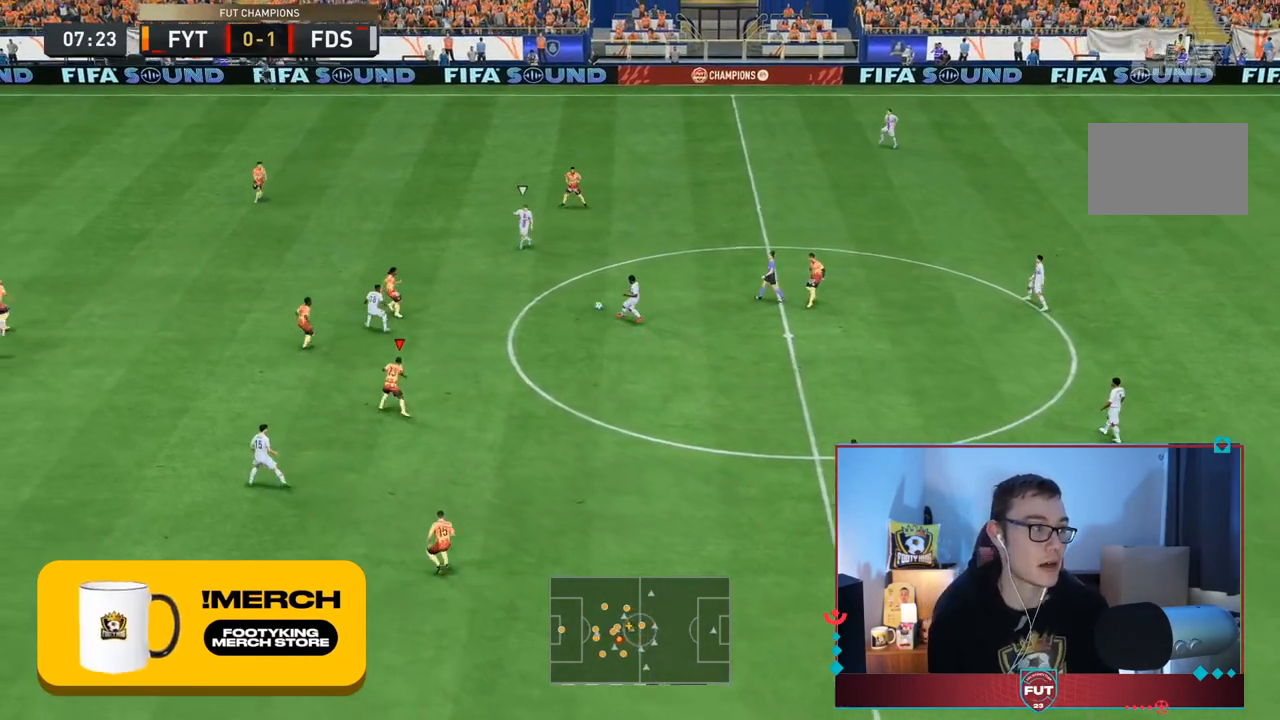
{"buttons": ["L1", "R2"], "left_stick": "up-left", "right_stick": "center", "events": [[383, "L1", "down"]]}
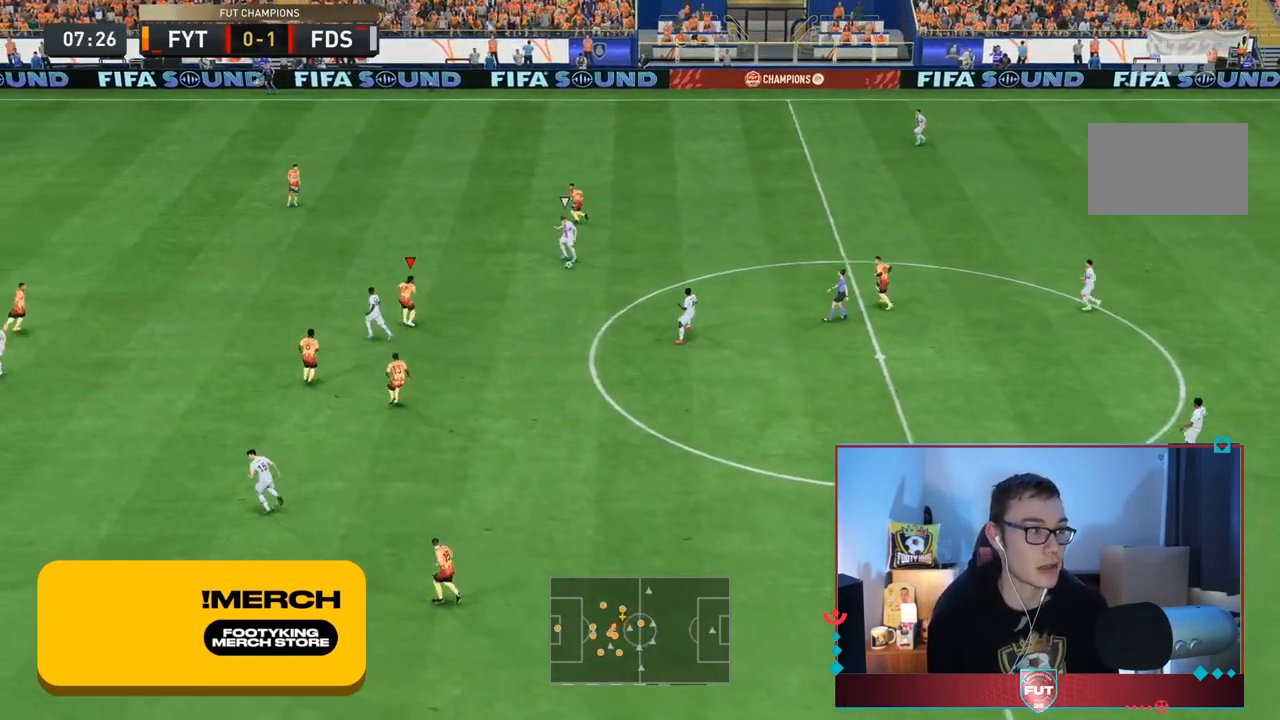
{"buttons": ["L2", "R2"], "left_stick": "up-left", "right_stick": "center", "events": [[83, "L1", "up"], [233, "L2", "down"]]}
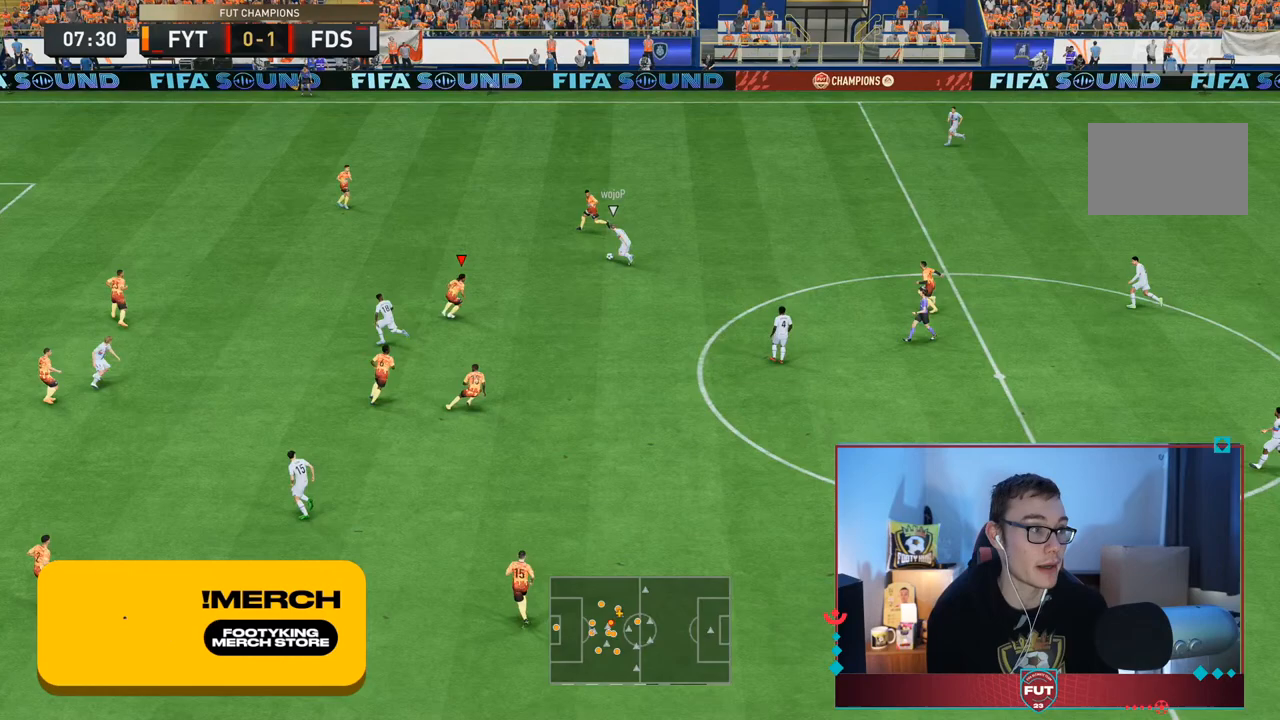
{"buttons": ["L2", "R2"], "left_stick": "up-left", "right_stick": "center", "events": []}
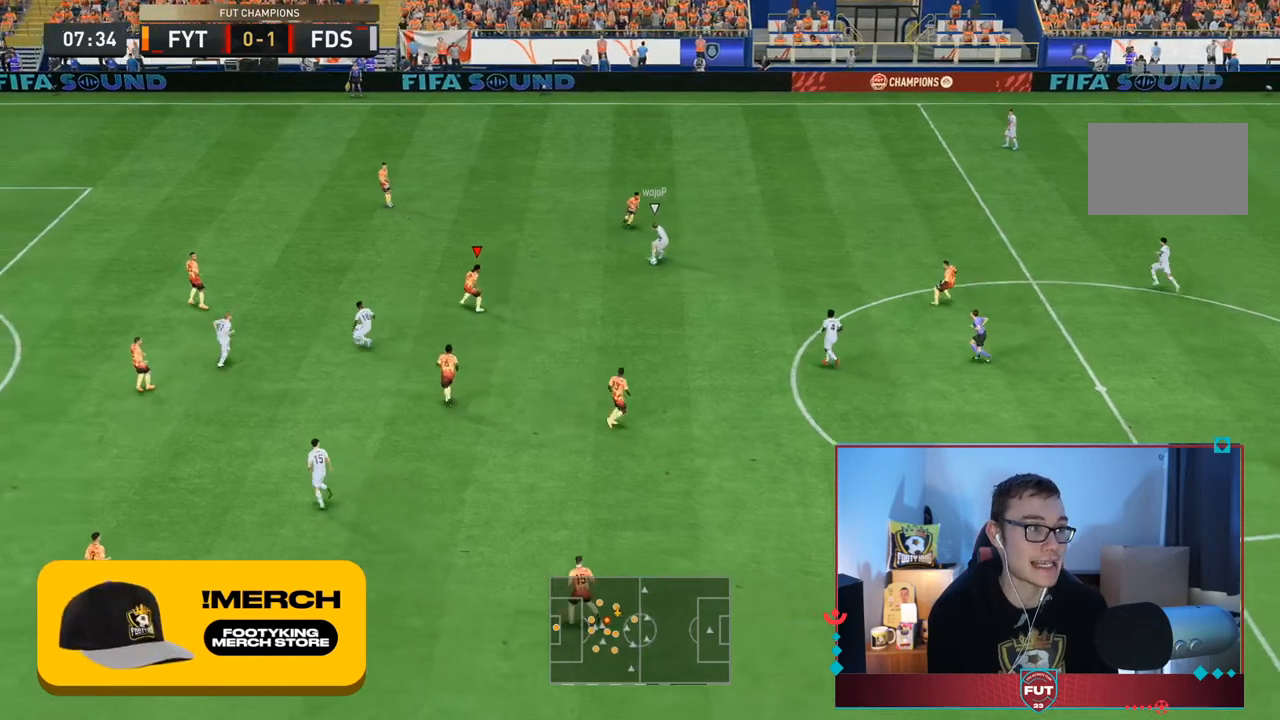
{"buttons": ["L2", "R2"], "left_stick": "down", "right_stick": "center", "events": [[150, "left_stick", "left"], [367, "left_stick", "down"]]}
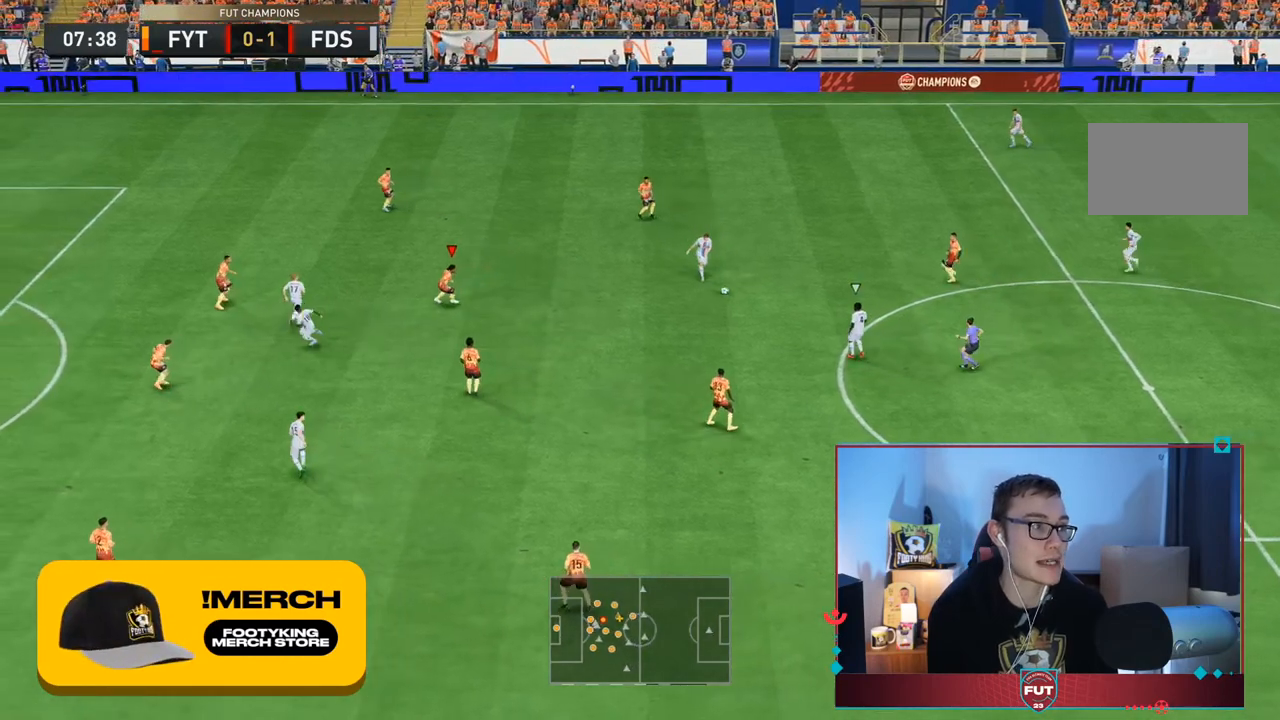
{"buttons": ["L2"], "left_stick": "down-right", "right_stick": "center", "events": [[367, "left_stick", "down-right"], [450, "R2", "up"]]}
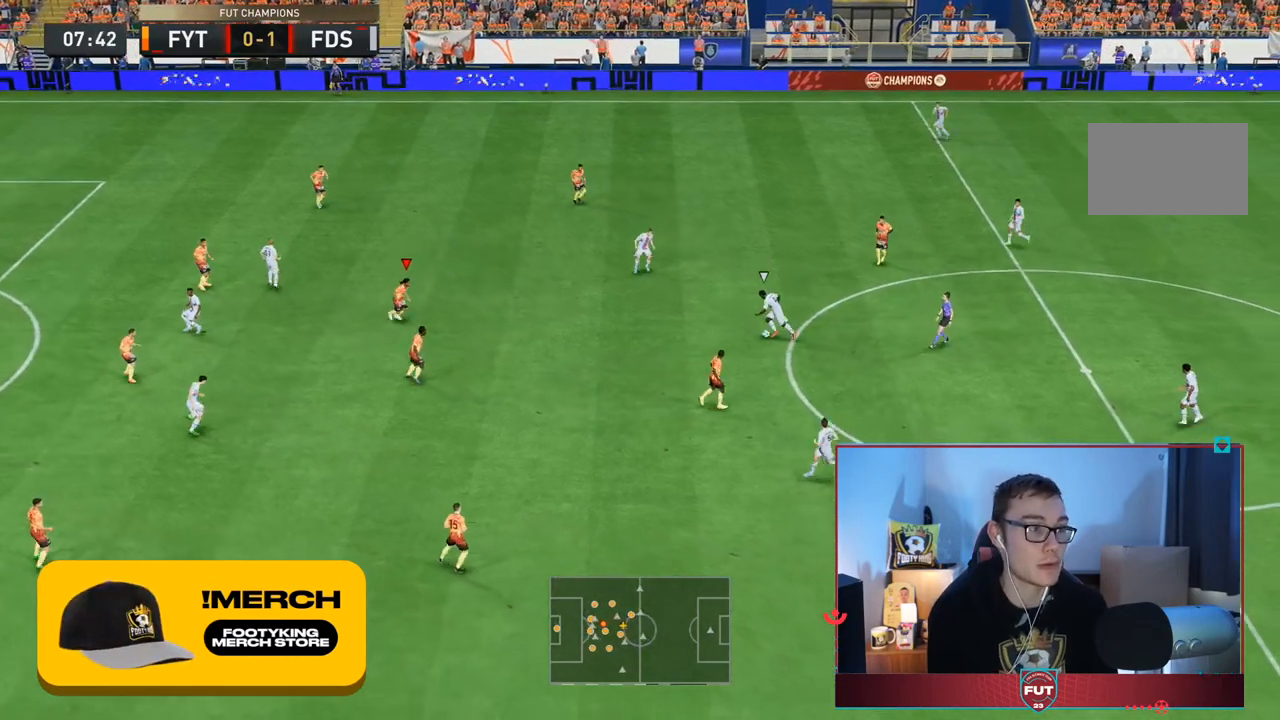
{"buttons": ["L2"], "left_stick": "down", "right_stick": "center", "events": [[67, "left_stick", "right"], [300, "left_stick", "down-right"], [433, "left_stick", "down"]]}
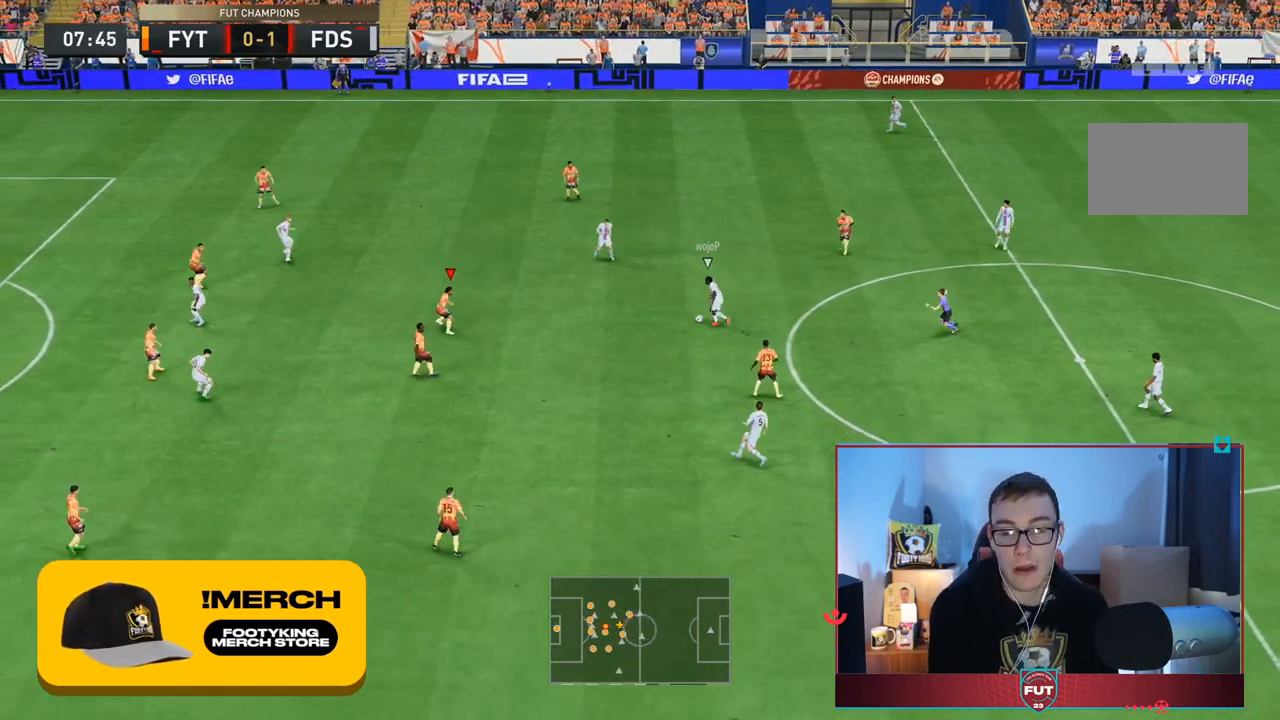
{"buttons": ["L2", "R2"], "left_stick": "up-left", "right_stick": "center", "events": [[33, "left_stick", "down-left"], [133, "left_stick", "left"], [150, "R2", "down"], [367, "left_stick", "up-left"]]}
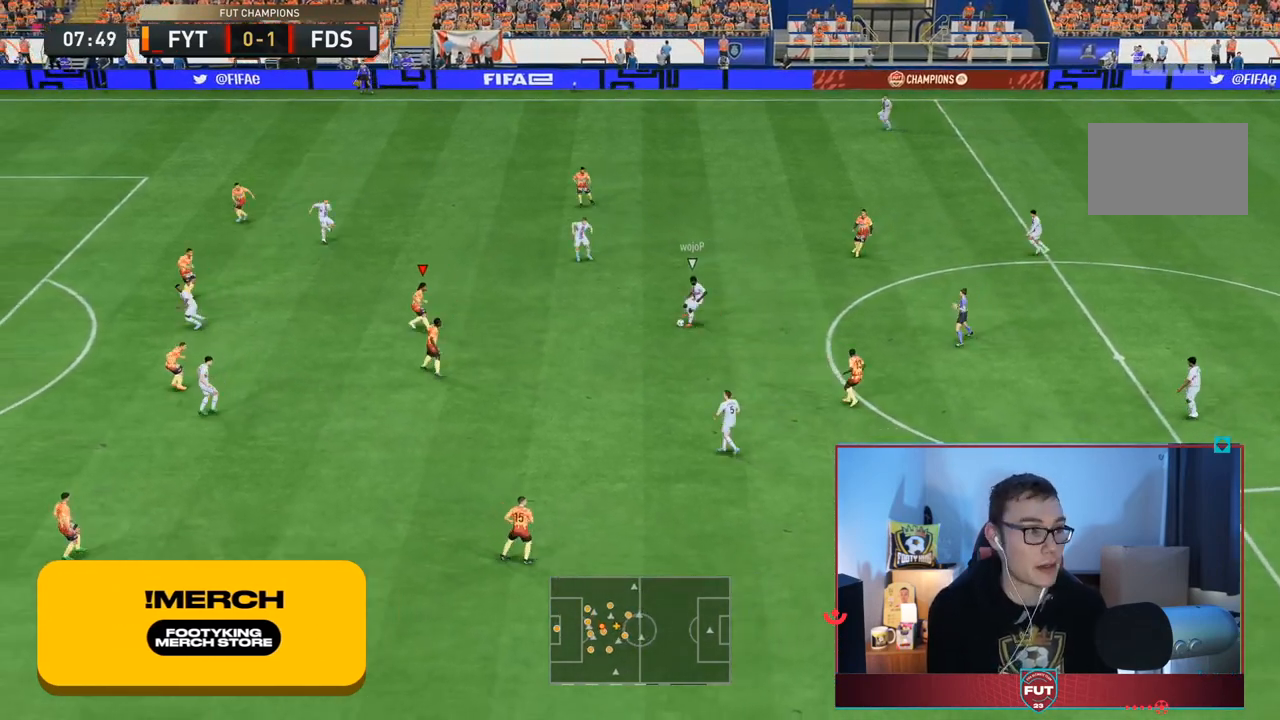
{"buttons": ["L2", "R2"], "left_stick": "down", "right_stick": "center", "events": [[100, "L2", "up"], [317, "left_stick", "down-left"], [333, "L2", "down"], [450, "left_stick", "down"]]}
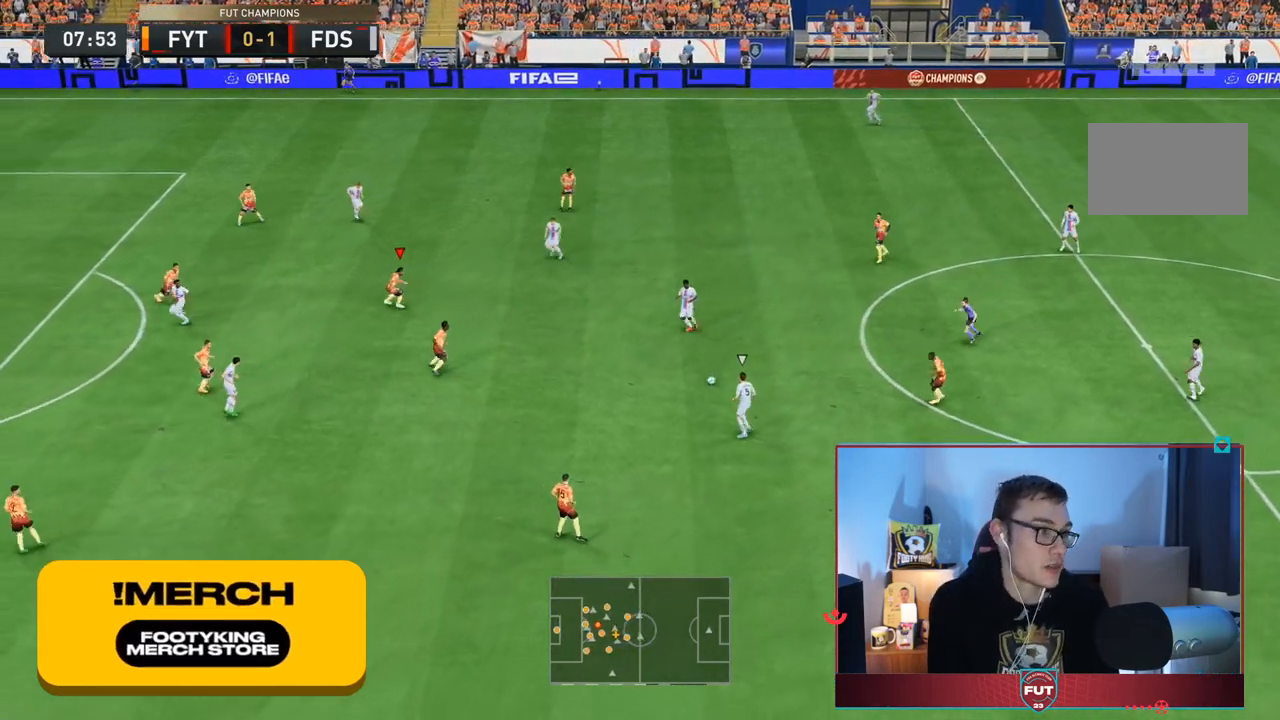
{"buttons": ["L2", "R2"], "left_stick": "down", "right_stick": "center", "events": []}
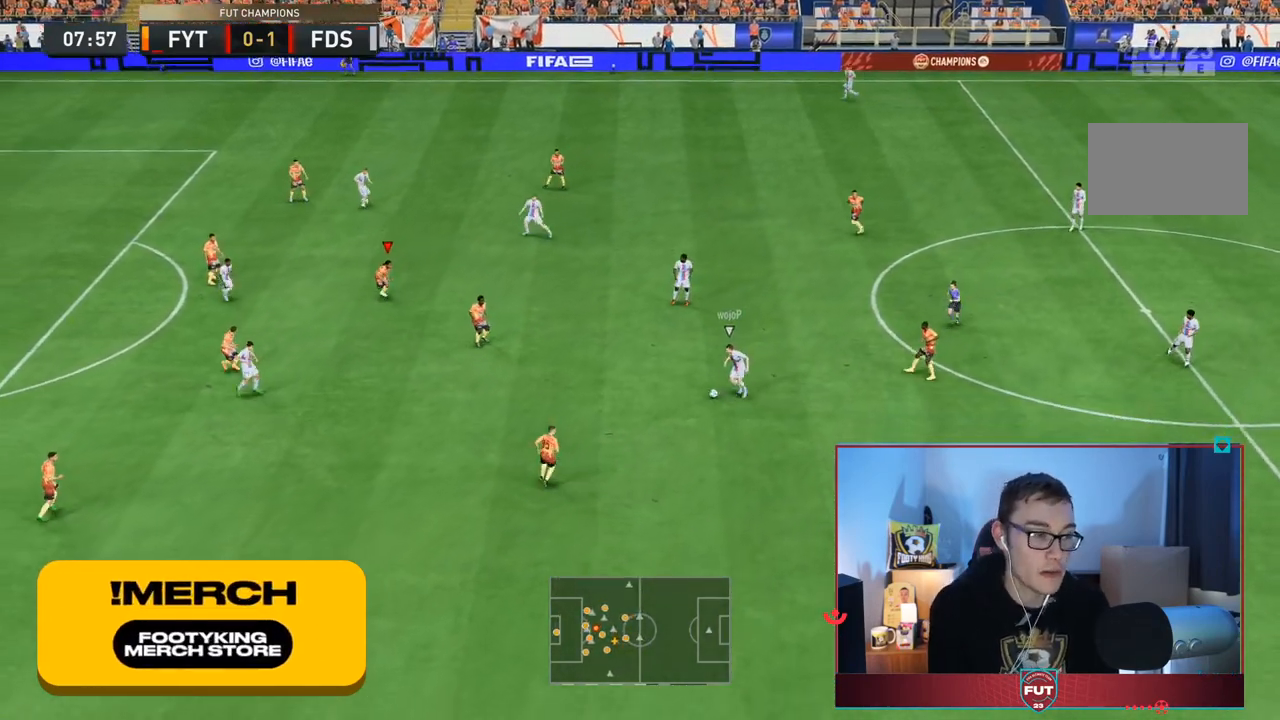
{"buttons": ["L2", "R2"], "left_stick": "down", "right_stick": "center", "events": []}
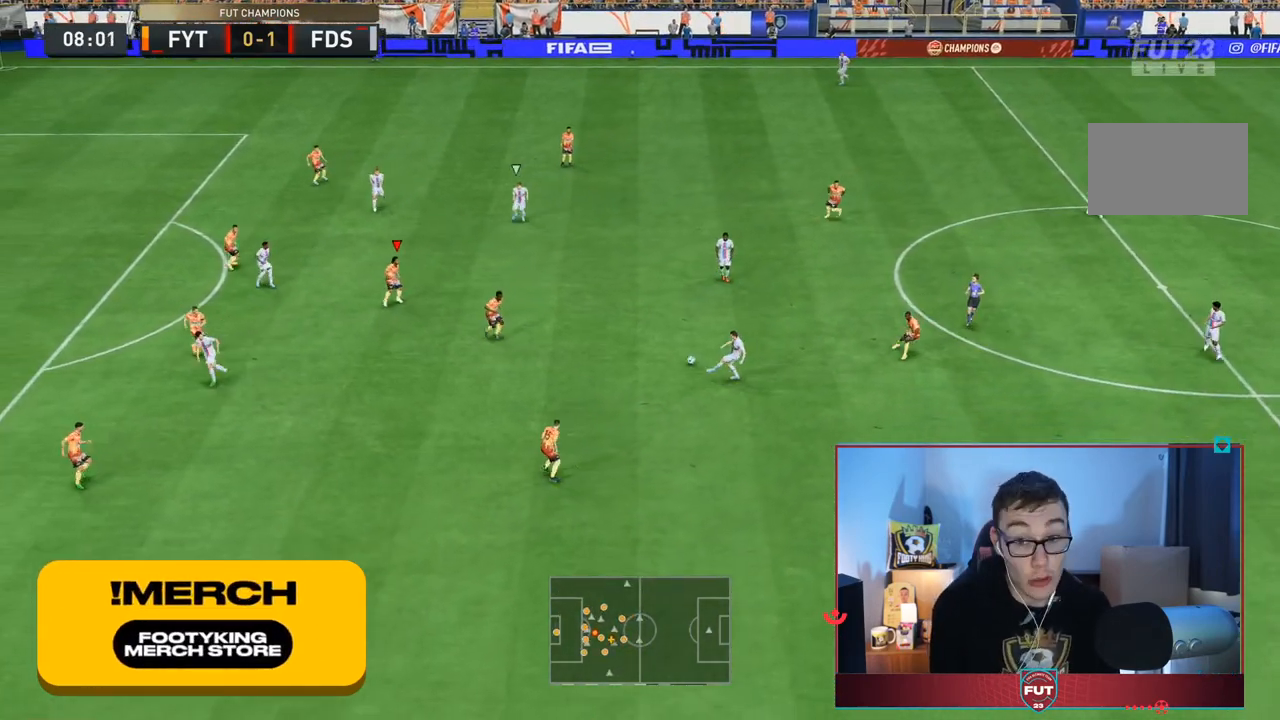
{"buttons": ["L2", "R2"], "left_stick": "down", "right_stick": "center", "events": []}
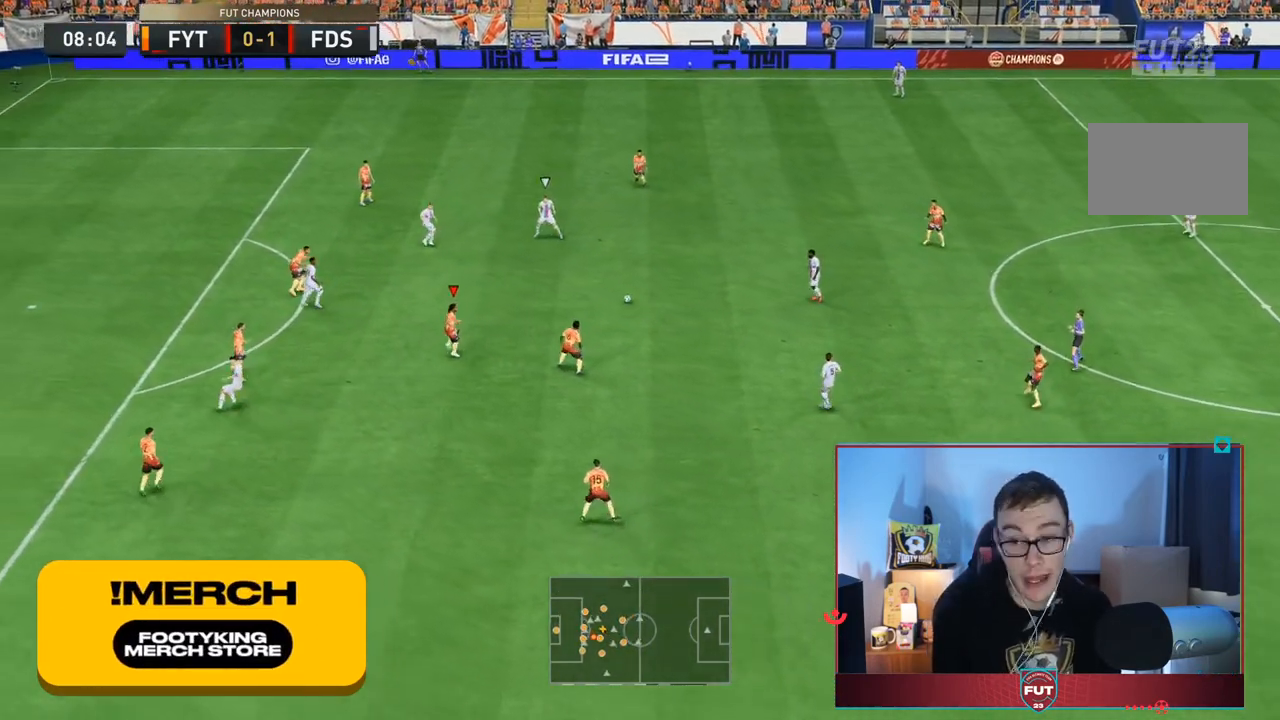
{"buttons": ["L2", "R2"], "left_stick": "left", "right_stick": "center", "events": [[117, "R2", "up"], [233, "left_stick", "down-left"], [333, "R2", "down"], [367, "left_stick", "left"]]}
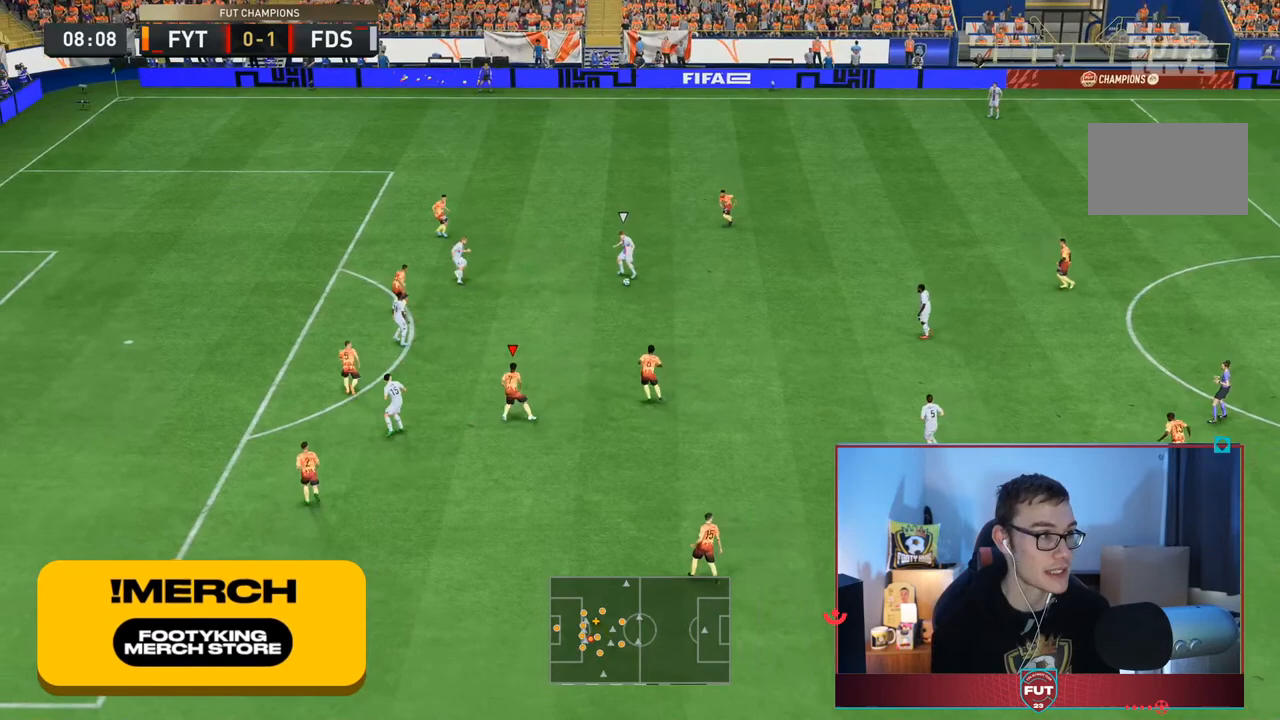
{"buttons": ["L2", "R2"], "left_stick": "up-left", "right_stick": "center", "events": [[33, "left_stick", "up-left"]]}